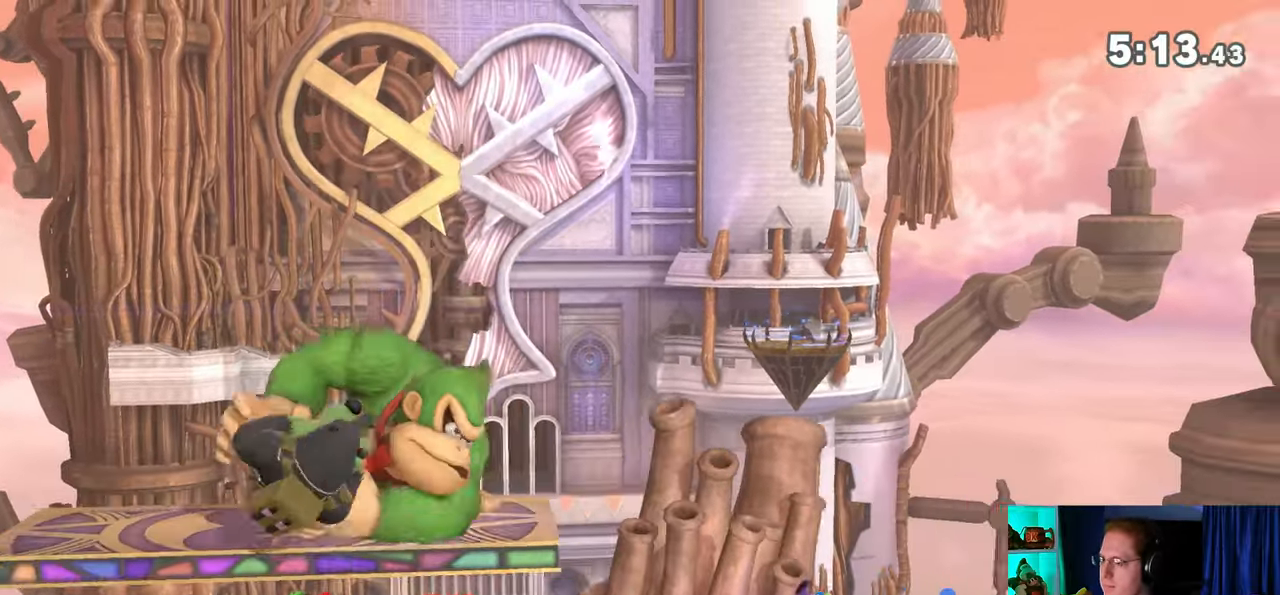
Gameplay with a controller (Nintendo layout); each line is a JSON object with the inputs held at the frame after it. "events" lists button and stick changes between this image and that frame as [ms after this image, input, new state], when the widget could be followed in between. Not read: L3 R3.
{"buttons": ["L1"], "left_stick": "right", "right_stick": "center", "events": [[217, "Y", "down"], [400, "Y", "up"], [400, "left_stick", "left"], [433, "L1", "down"], [483, "left_stick", "right"]]}
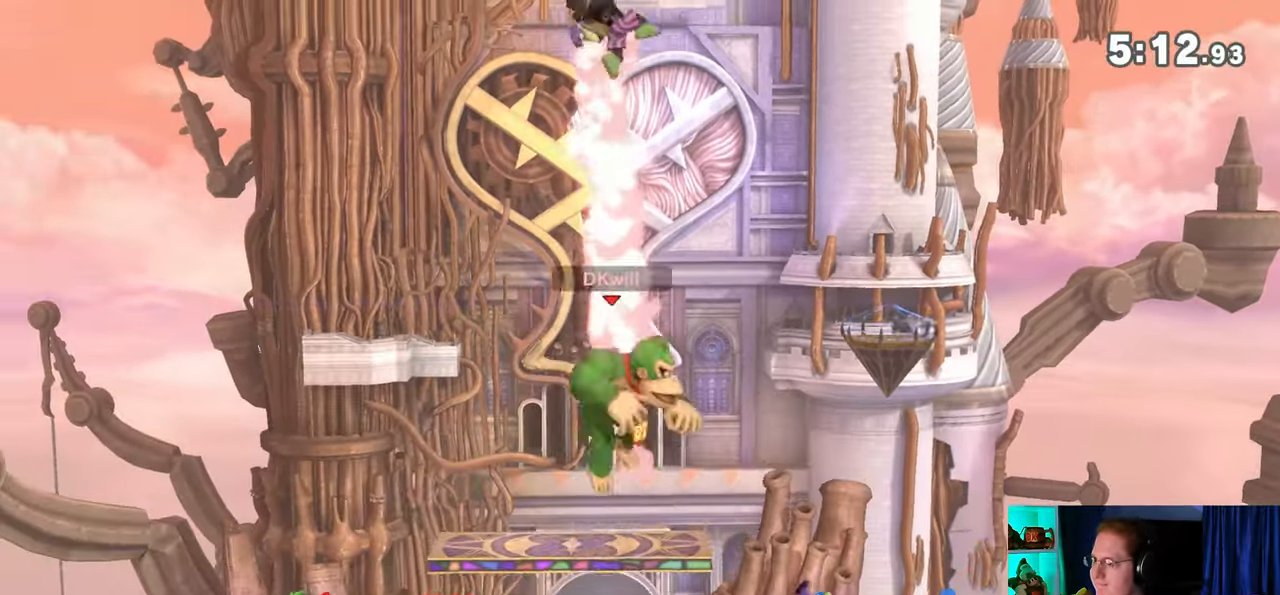
{"buttons": ["Y"], "left_stick": "up-right", "right_stick": "center", "events": [[50, "left_stick", "center"], [83, "L1", "up"], [217, "Y", "down"], [433, "Y", "up"], [467, "left_stick", "up-right"], [483, "Y", "down"]]}
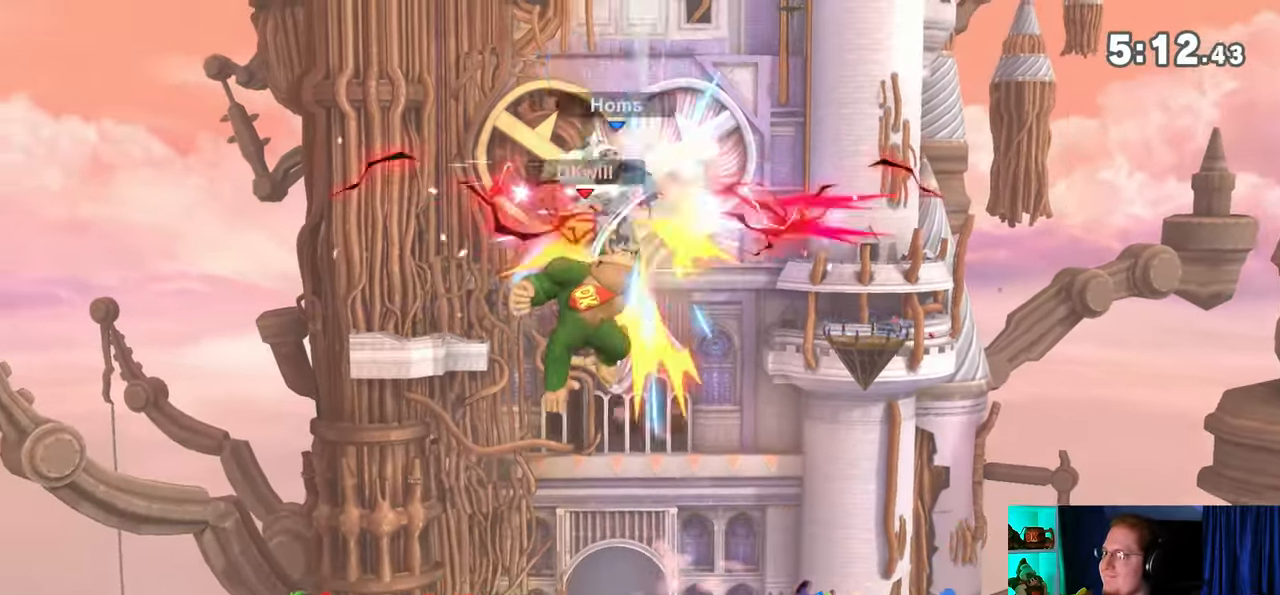
{"buttons": ["B"], "left_stick": "center", "right_stick": "center", "events": [[183, "Y", "up"], [183, "left_stick", "down"], [250, "left_stick", "center"], [333, "B", "down"]]}
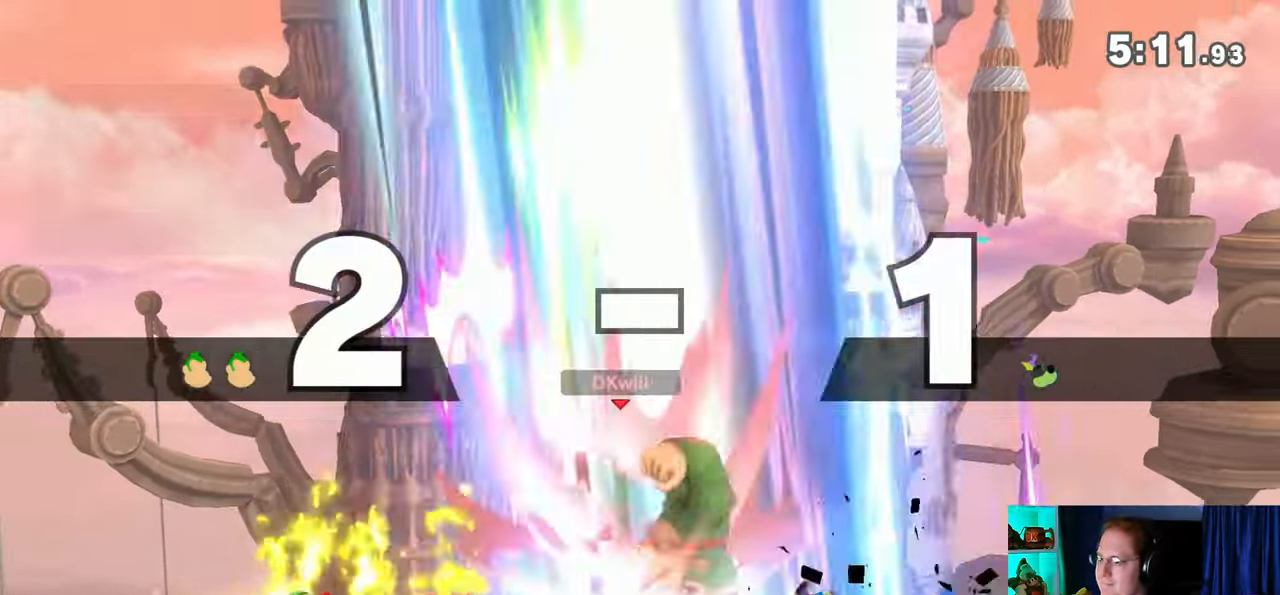
{"buttons": [], "left_stick": "center", "right_stick": "center", "events": [[17, "B", "up"]]}
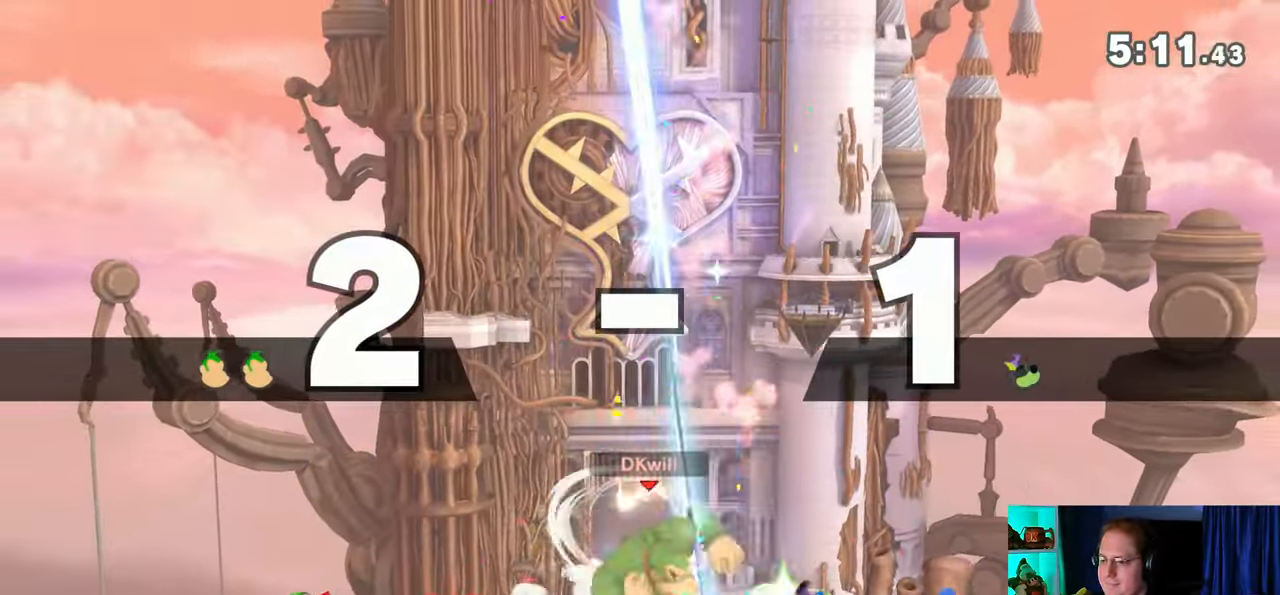
{"buttons": [], "left_stick": "center", "right_stick": "center", "events": []}
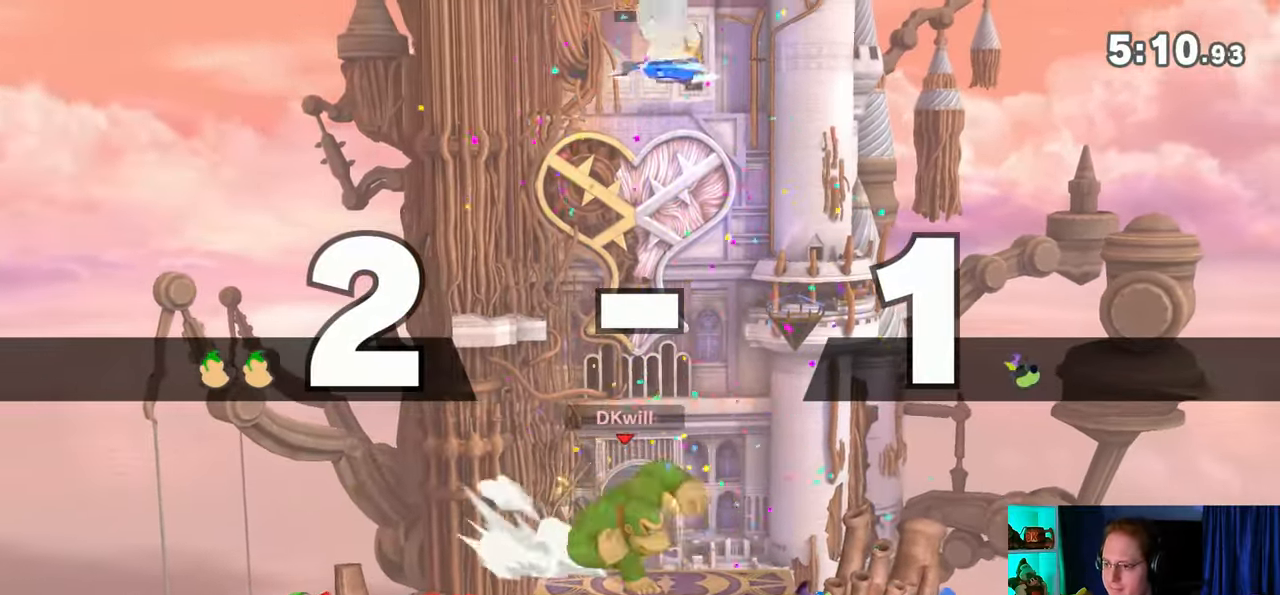
{"buttons": [], "left_stick": "center", "right_stick": "center", "events": []}
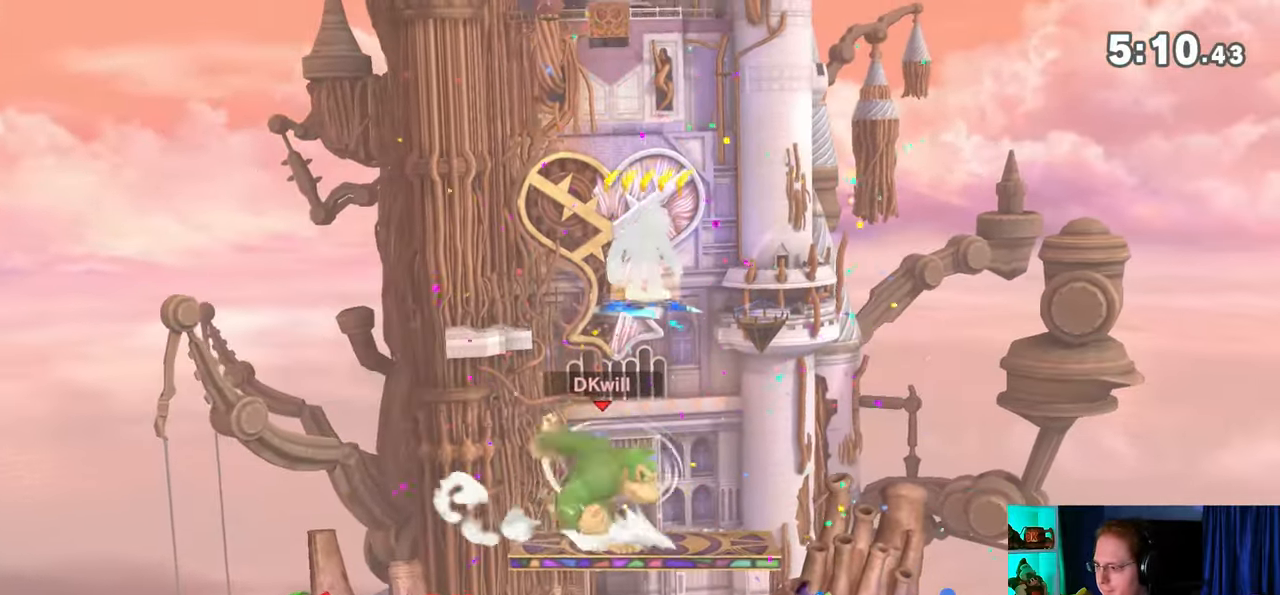
{"buttons": ["R1"], "left_stick": "center", "right_stick": "center", "events": [[183, "R1", "down"]]}
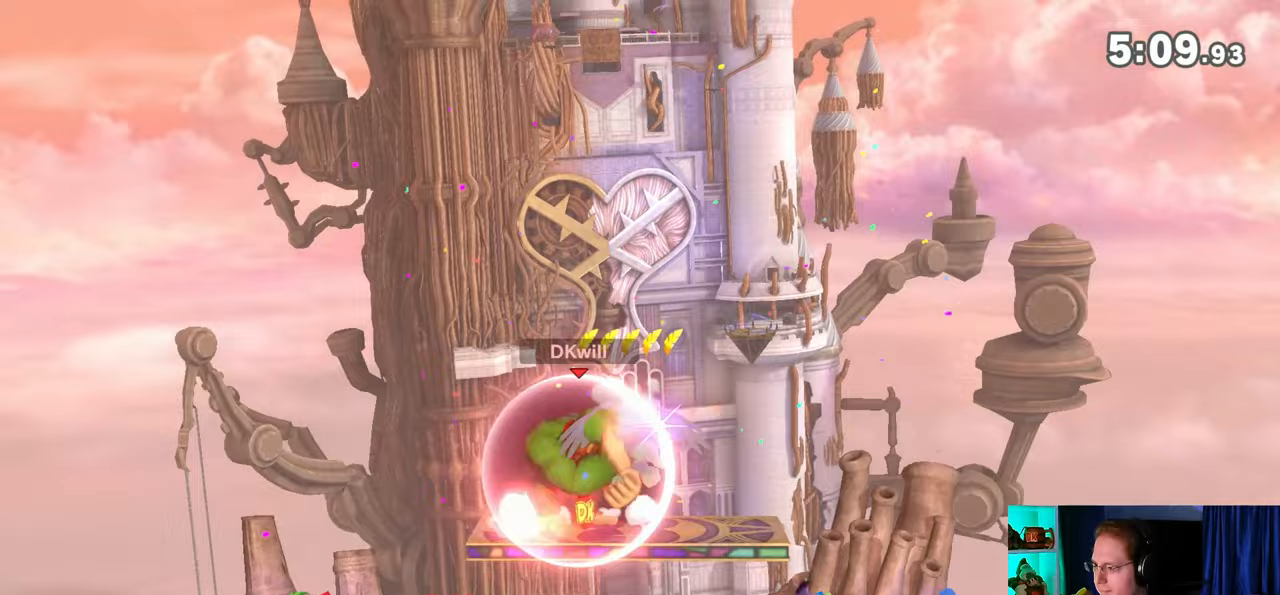
{"buttons": ["R1"], "left_stick": "left", "right_stick": "center", "events": [[117, "Y", "down"], [150, "left_stick", "left"], [467, "Y", "up"]]}
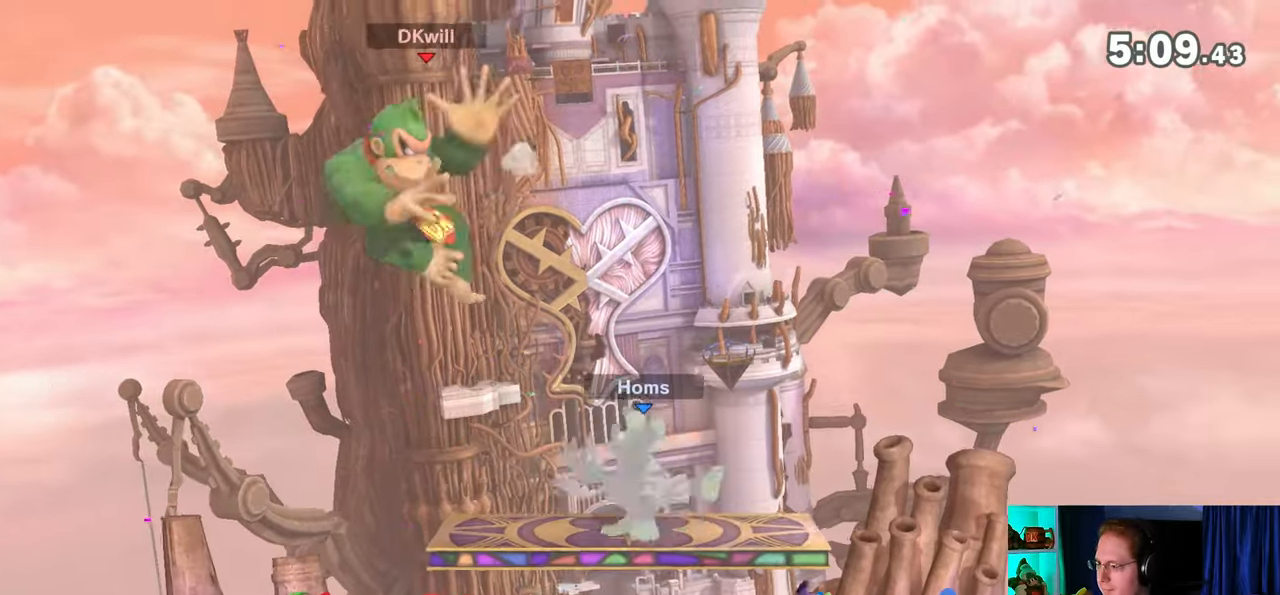
{"buttons": [], "left_stick": "right", "right_stick": "center", "events": [[150, "R1", "up"], [150, "left_stick", "down"], [450, "left_stick", "right"]]}
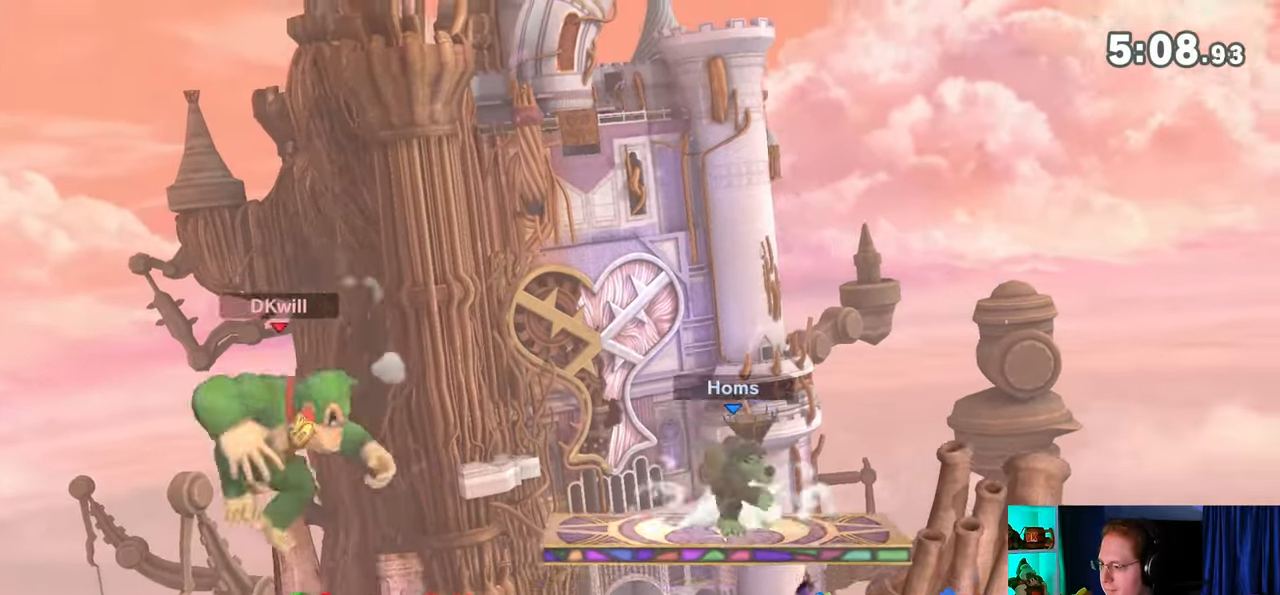
{"buttons": [], "left_stick": "center", "right_stick": "center", "events": [[83, "left_stick", "center"], [217, "Y", "down"], [433, "Y", "up"]]}
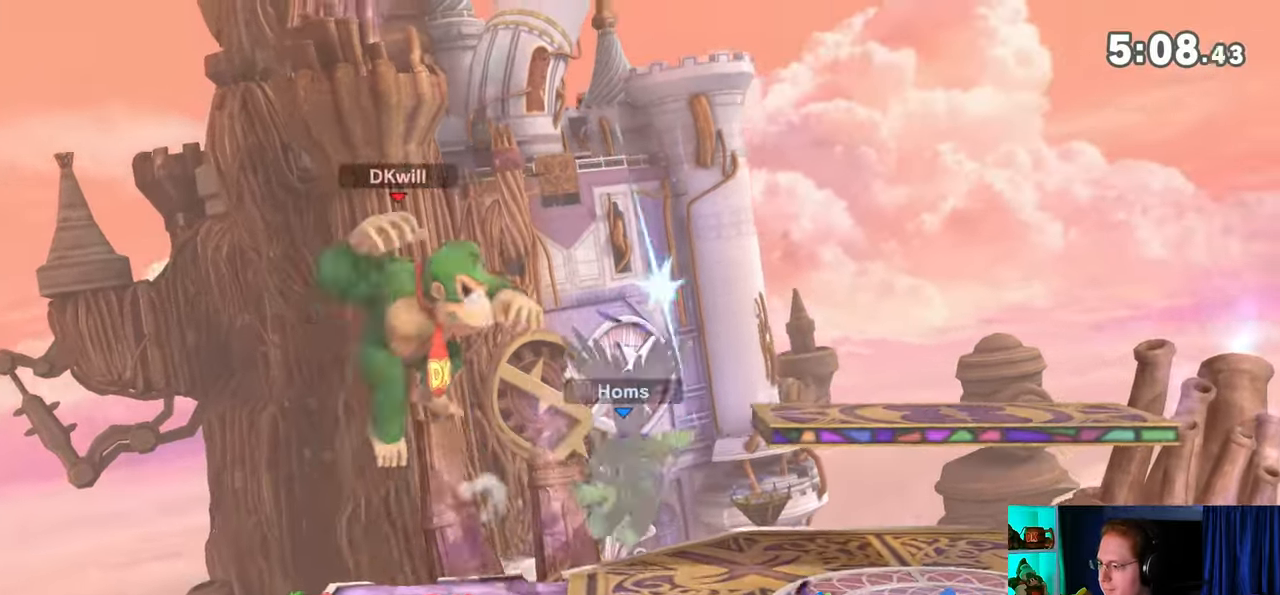
{"buttons": [], "left_stick": "left", "right_stick": "center", "events": [[250, "A", "down"], [333, "A", "up"], [367, "left_stick", "left"]]}
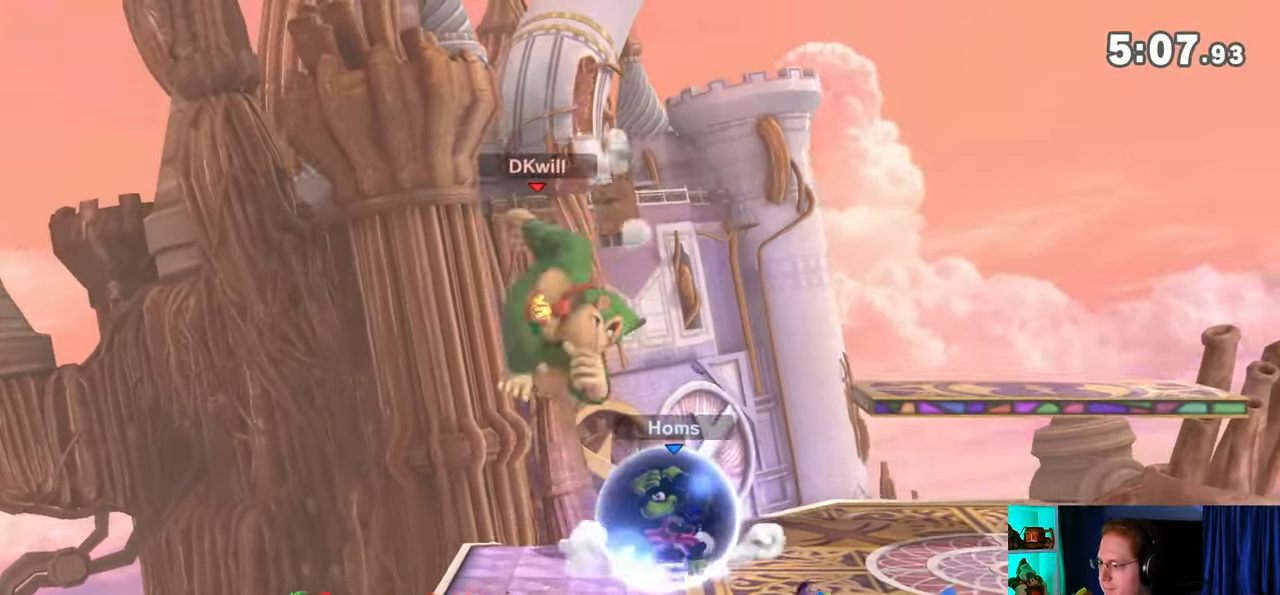
{"buttons": ["A"], "left_stick": "down", "right_stick": "center", "events": [[117, "left_stick", "down"], [333, "A", "down"], [433, "A", "up"], [500, "A", "down"]]}
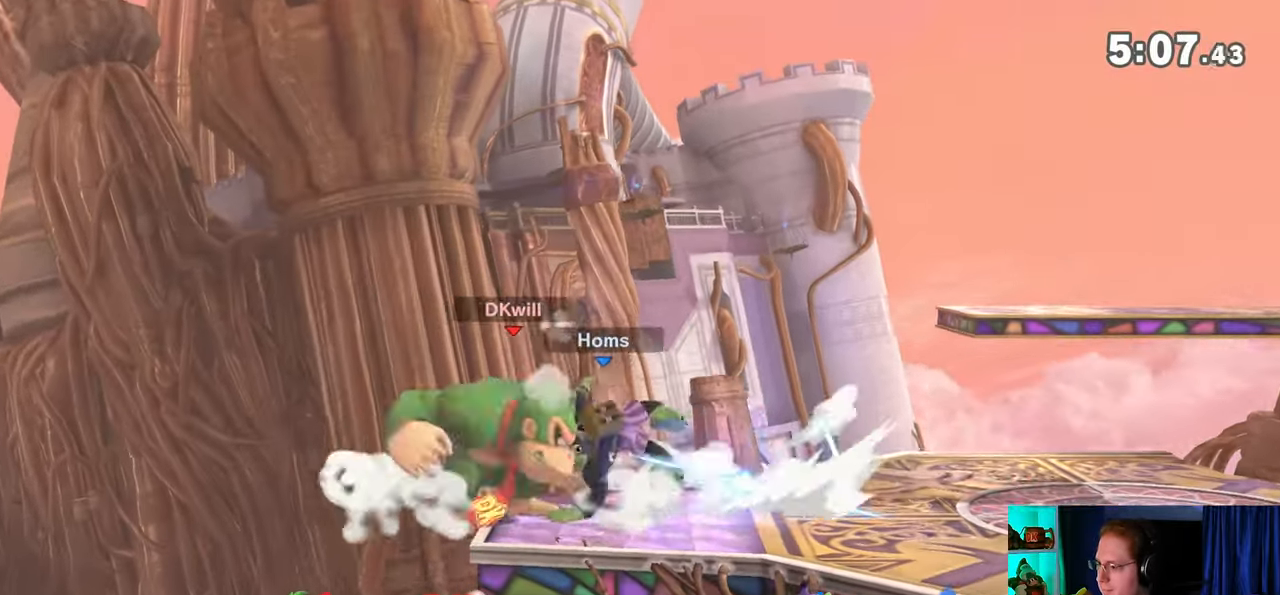
{"buttons": [], "left_stick": "down", "right_stick": "center", "events": [[17, "A", "up"], [50, "A", "down"], [183, "A", "up"], [367, "B", "down"], [450, "B", "up"]]}
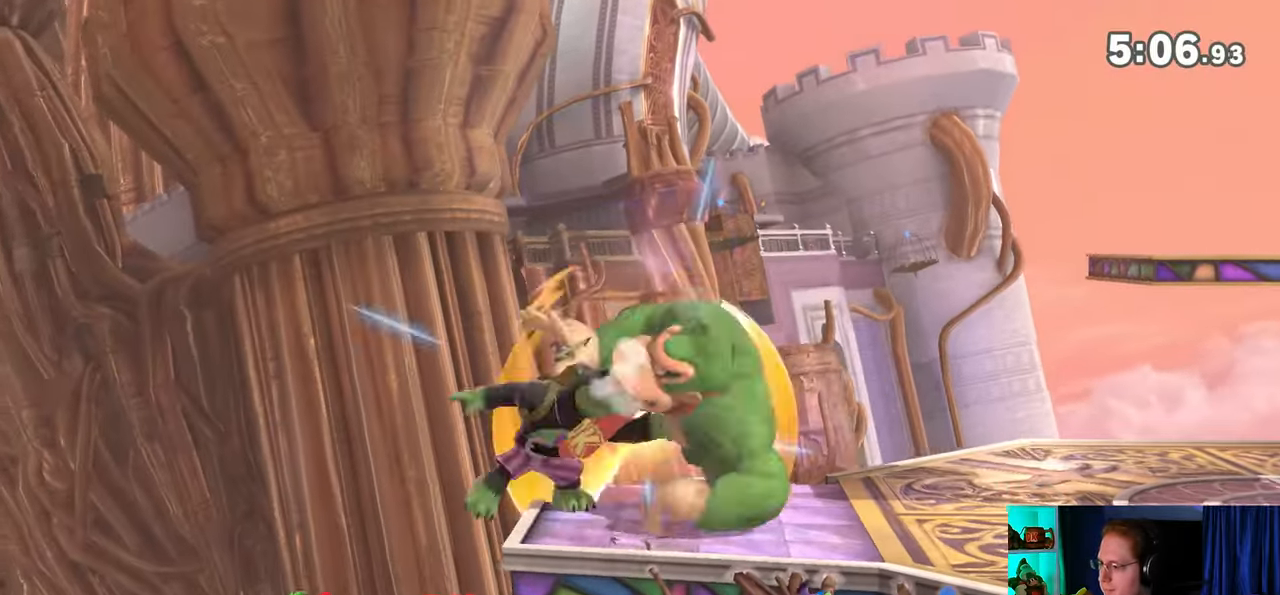
{"buttons": ["Y"], "left_stick": "up-left", "right_stick": "center", "events": [[267, "left_stick", "up-right"], [333, "Y", "down"], [367, "left_stick", "down"], [433, "Y", "up"], [433, "left_stick", "right"], [500, "Y", "down"], [500, "left_stick", "up-left"]]}
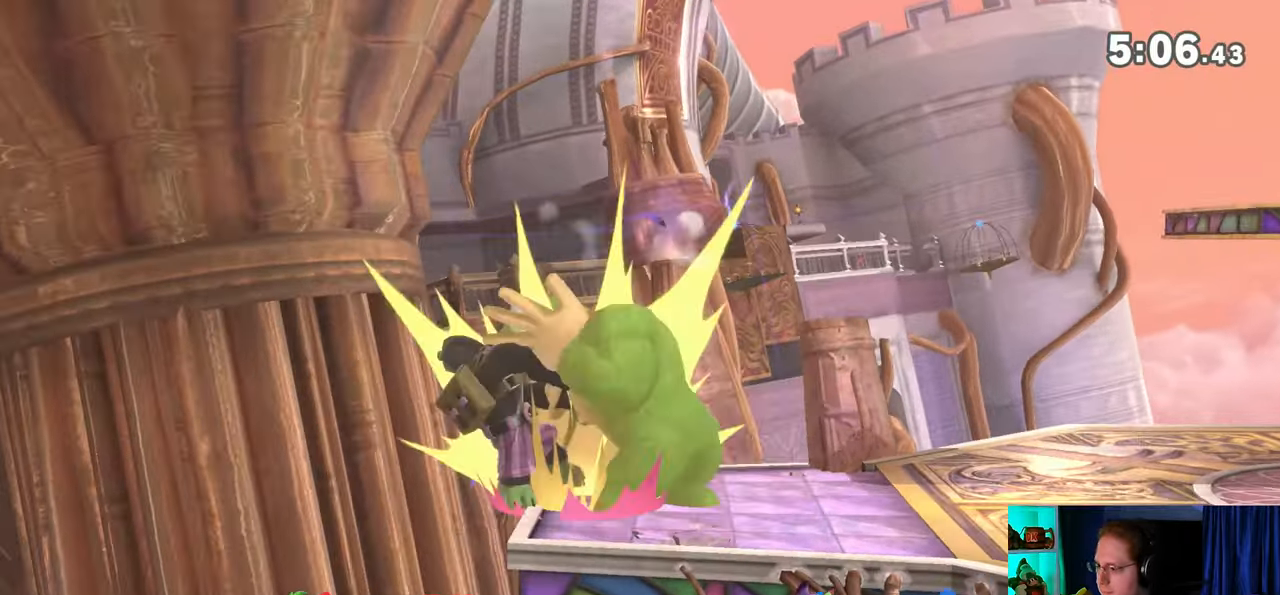
{"buttons": [], "left_stick": "right", "right_stick": "center", "events": [[17, "left_stick", "right"], [50, "left_stick", "down-right"], [117, "Y", "up"], [117, "left_stick", "up-right"], [150, "Y", "down"], [250, "left_stick", "right"], [500, "Y", "up"]]}
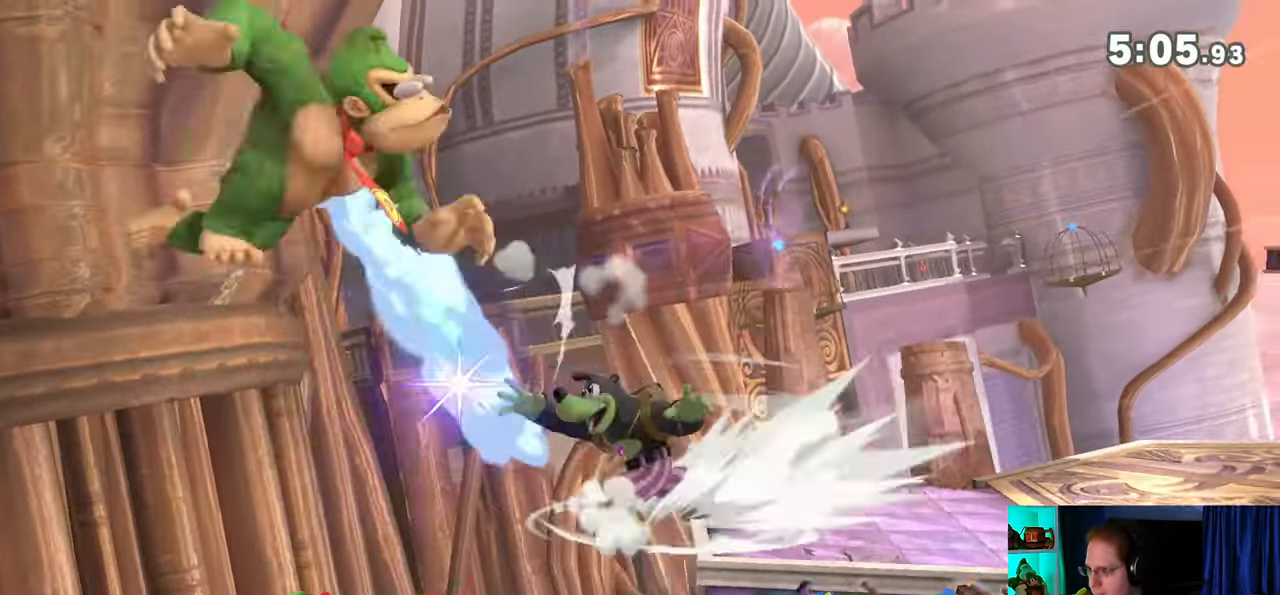
{"buttons": [], "left_stick": "right", "right_stick": "center", "events": []}
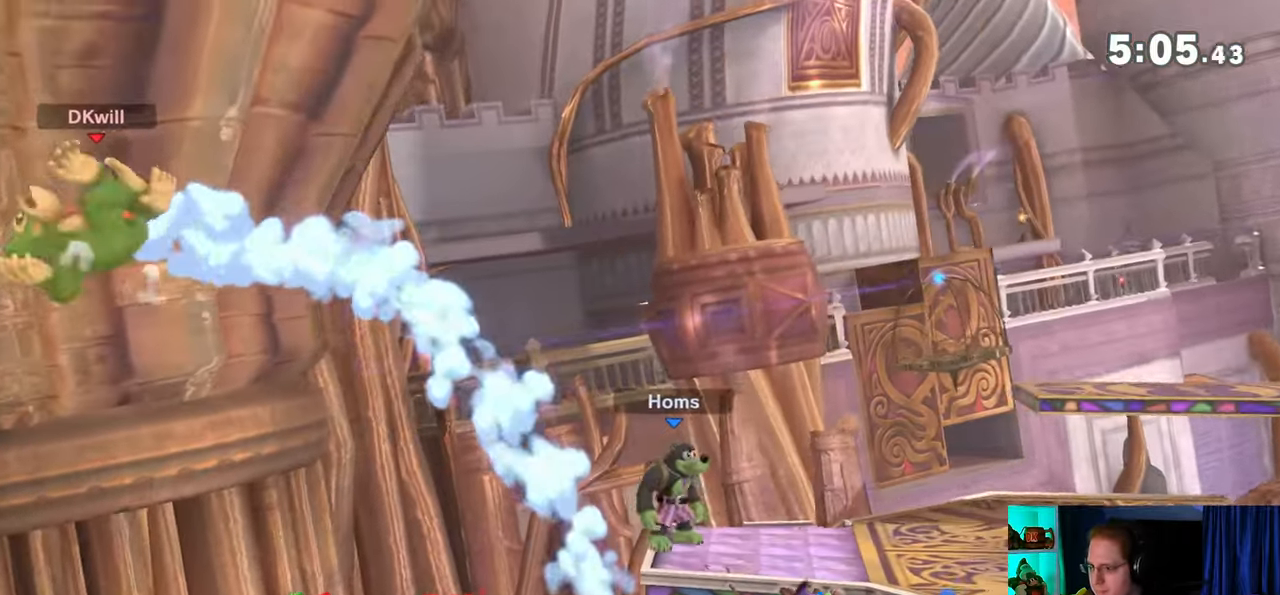
{"buttons": [], "left_stick": "right", "right_stick": "center", "events": []}
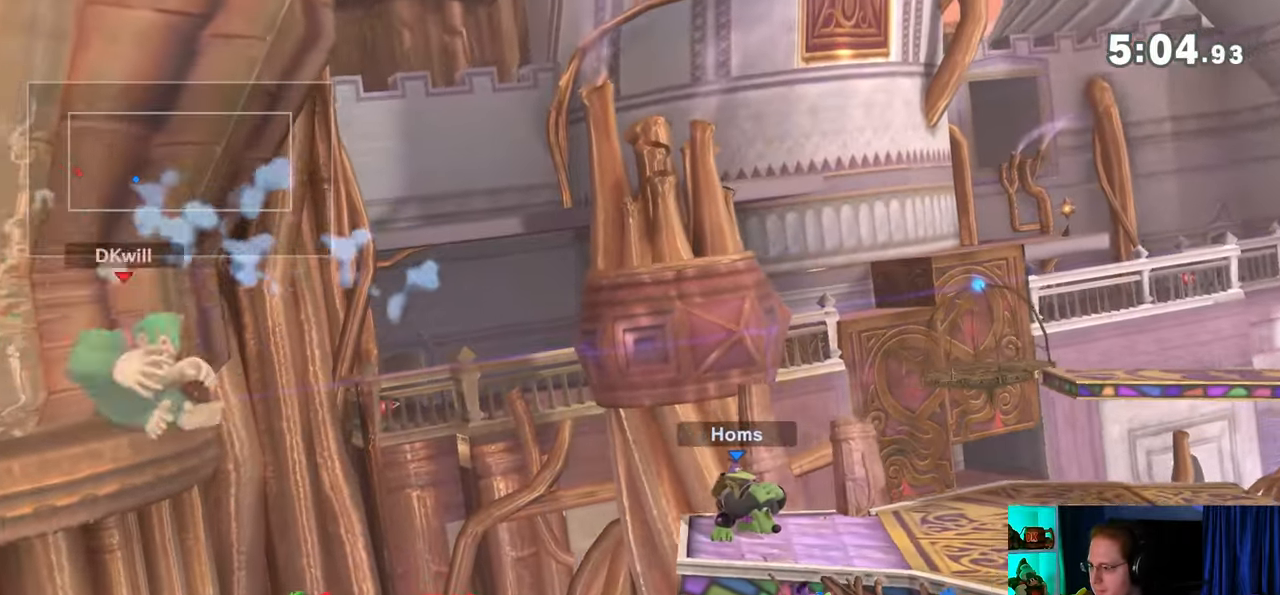
{"buttons": [], "left_stick": "right", "right_stick": "center", "events": []}
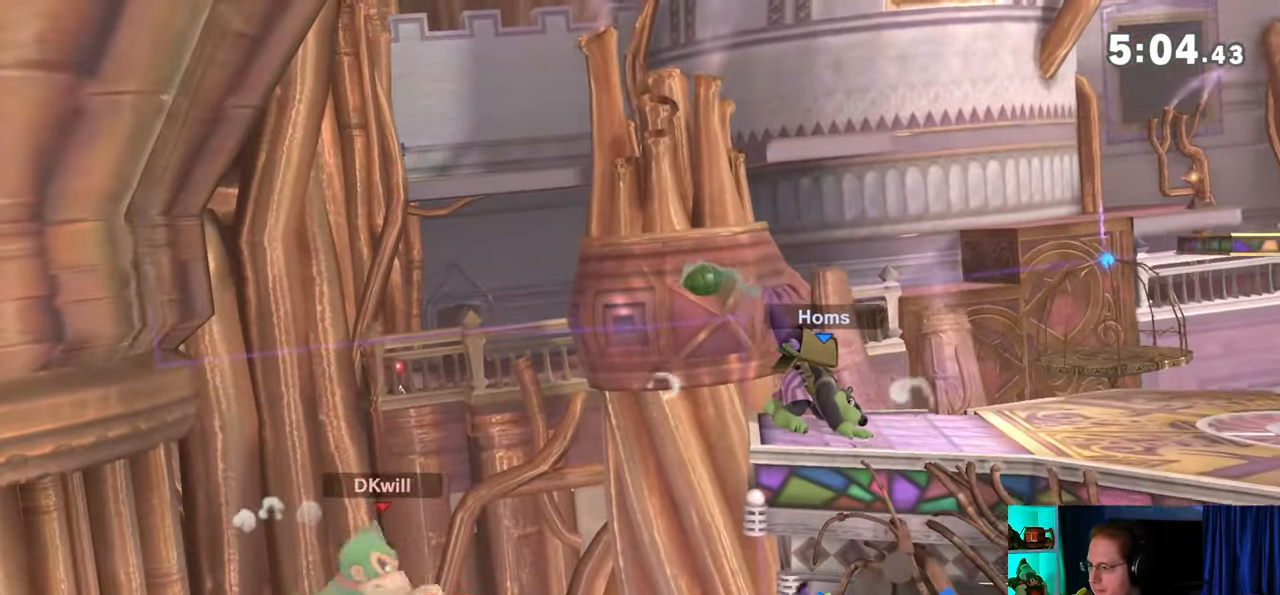
{"buttons": ["Y"], "left_stick": "up-right", "right_stick": "center", "events": [[300, "Y", "down"], [433, "Y", "up"], [467, "Y", "down"], [500, "left_stick", "up-right"]]}
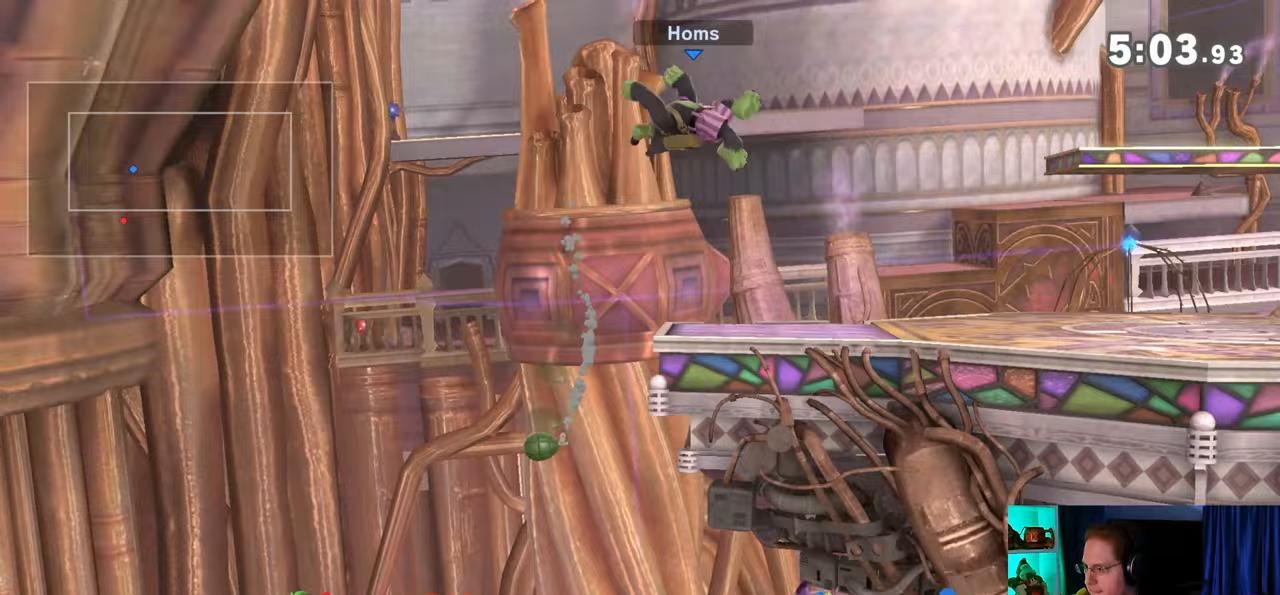
{"buttons": [], "left_stick": "down-right", "right_stick": "center", "events": [[33, "Y", "up"], [117, "Y", "down"], [233, "Y", "up"], [367, "B", "down"], [450, "left_stick", "down-right"], [500, "B", "up"]]}
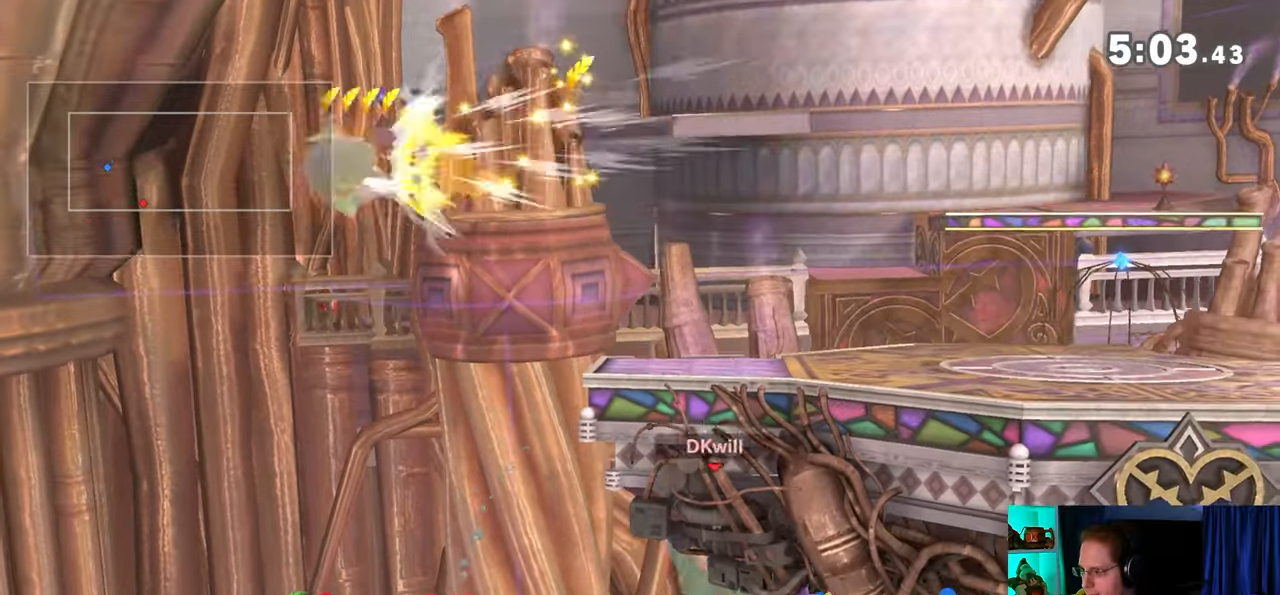
{"buttons": [], "left_stick": "right", "right_stick": "center", "events": [[250, "Y", "down"], [283, "left_stick", "right"], [483, "Y", "up"]]}
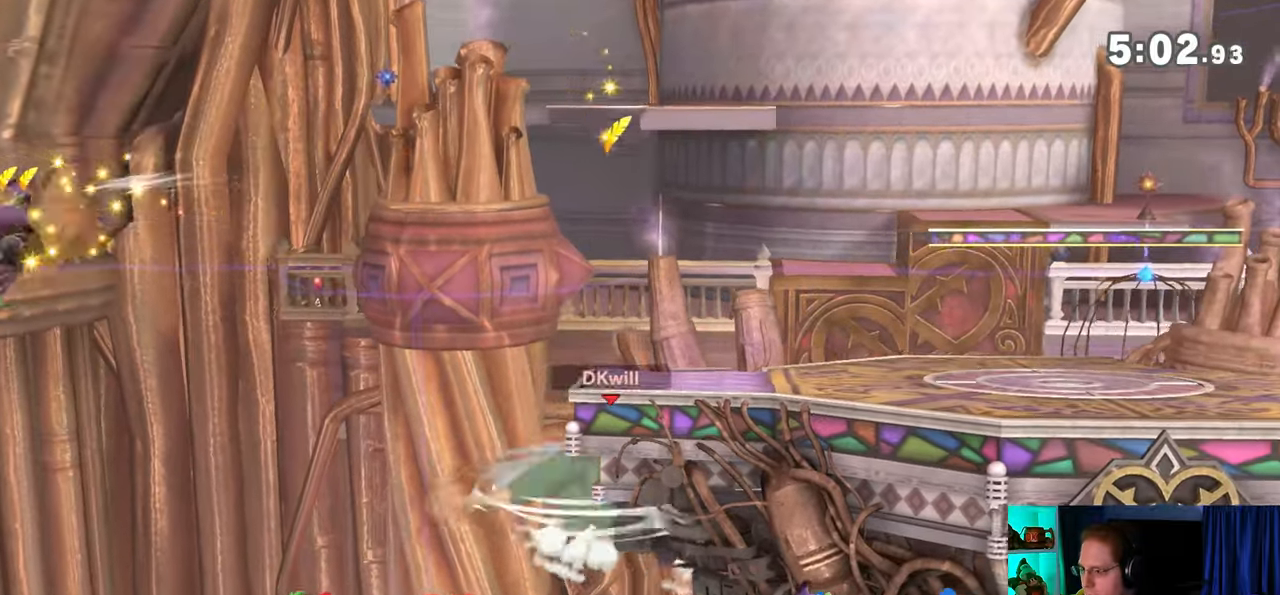
{"buttons": [], "left_stick": "center", "right_stick": "center", "events": [[117, "left_stick", "center"]]}
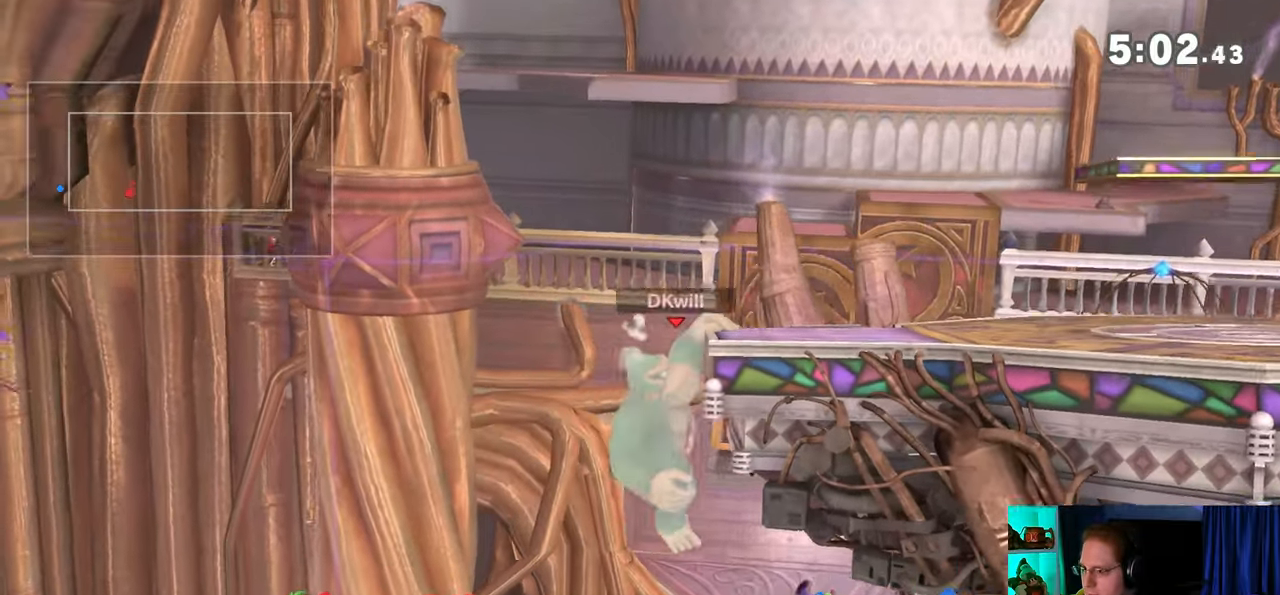
{"buttons": [], "left_stick": "center", "right_stick": "center", "events": []}
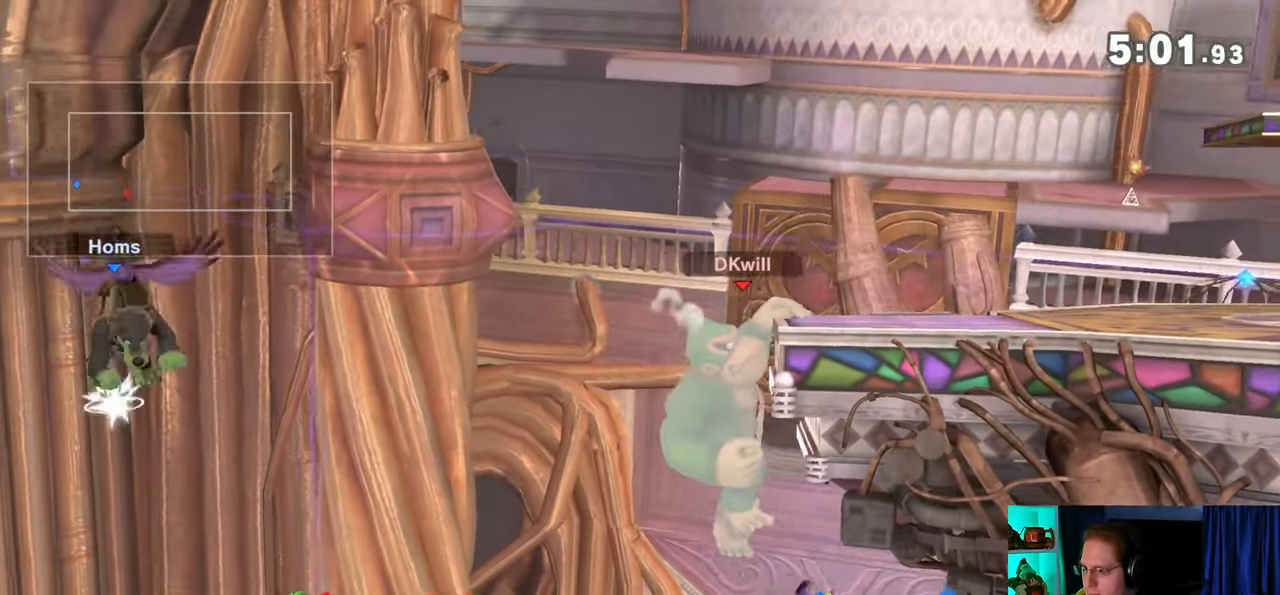
{"buttons": ["Y"], "left_stick": "right", "right_stick": "center", "events": [[467, "left_stick", "right"], [500, "Y", "down"]]}
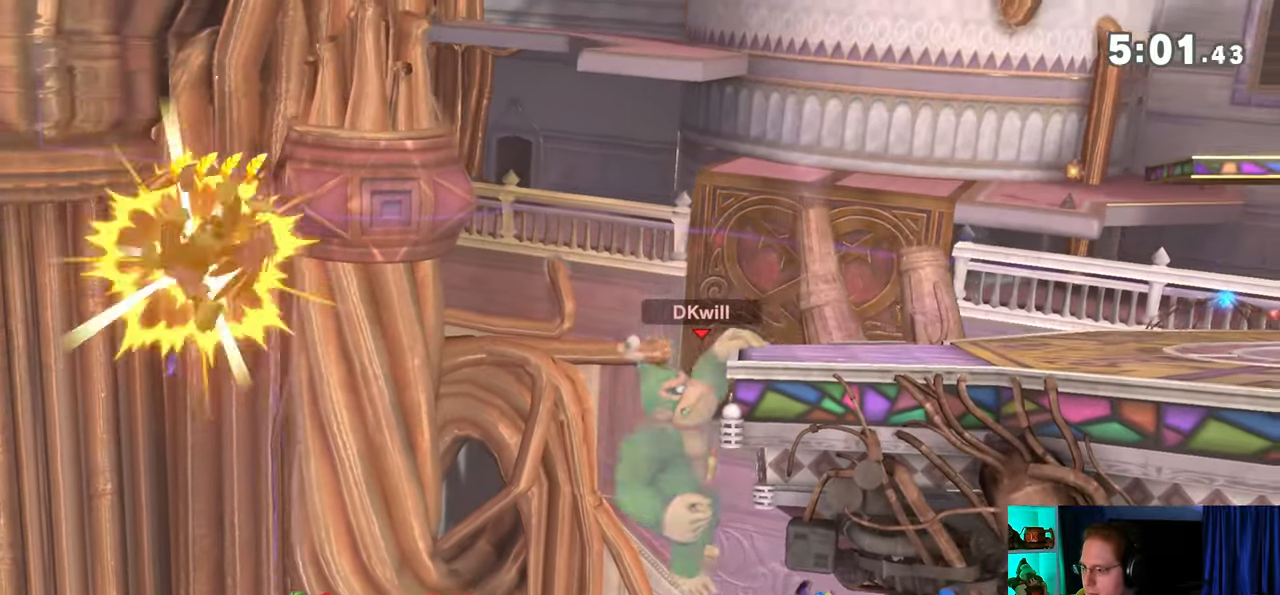
{"buttons": [], "left_stick": "right", "right_stick": "center", "events": [[17, "Y", "up"], [50, "left_stick", "center"], [83, "X", "down"], [183, "X", "up"], [250, "left_stick", "right"]]}
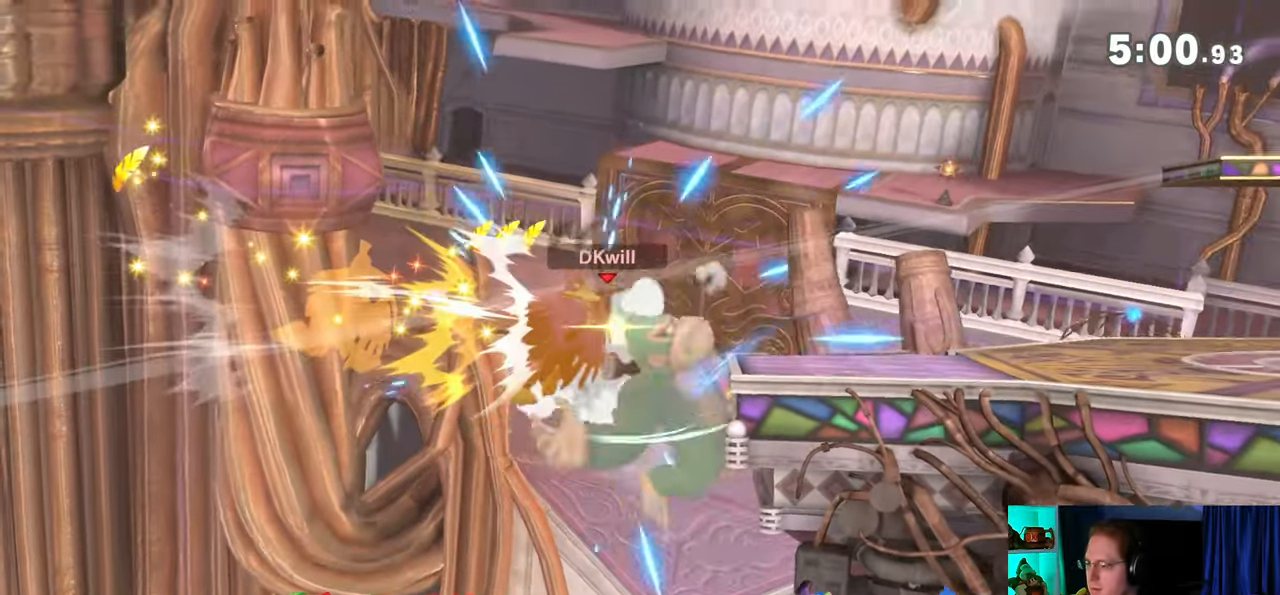
{"buttons": [], "left_stick": "right", "right_stick": "center", "events": []}
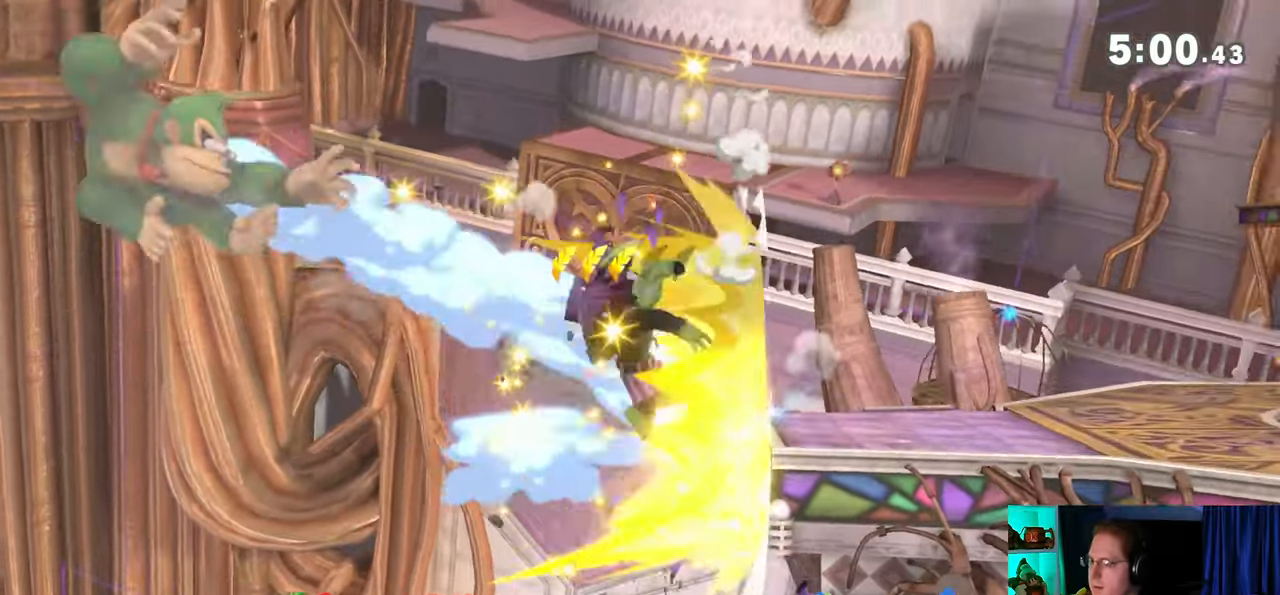
{"buttons": [], "left_stick": "right", "right_stick": "center", "events": [[117, "Y", "down"], [217, "Y", "up"], [267, "Y", "down"], [367, "Y", "up"], [433, "Y", "down"], [500, "Y", "up"]]}
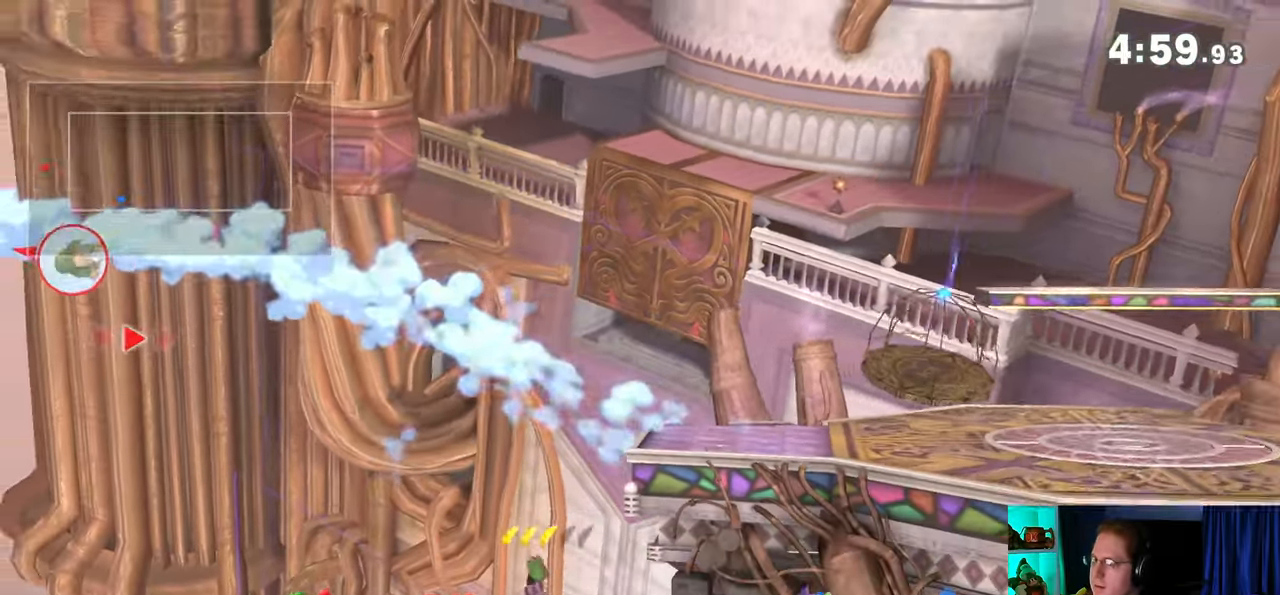
{"buttons": ["Y"], "left_stick": "right", "right_stick": "center", "events": [[83, "Y", "down"], [150, "Y", "up"], [200, "Y", "down"], [300, "Y", "up"], [367, "Y", "down"]]}
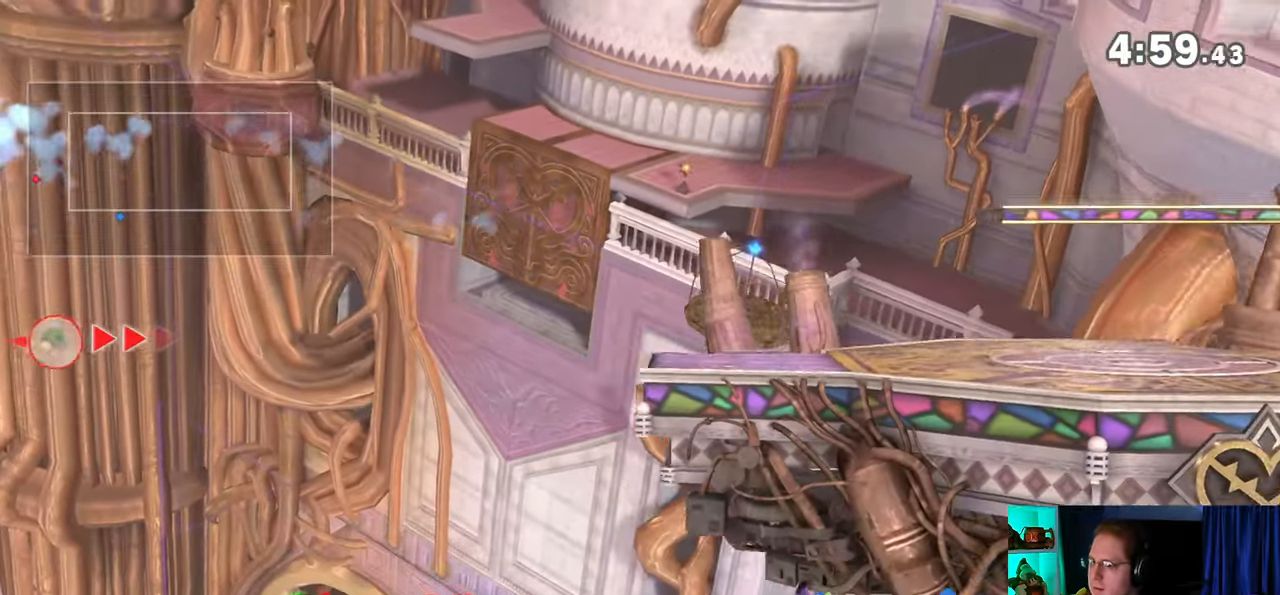
{"buttons": [], "left_stick": "right", "right_stick": "center", "events": [[117, "Y", "up"], [217, "left_stick", "up-right"], [300, "B", "down"], [400, "B", "up"], [400, "left_stick", "right"]]}
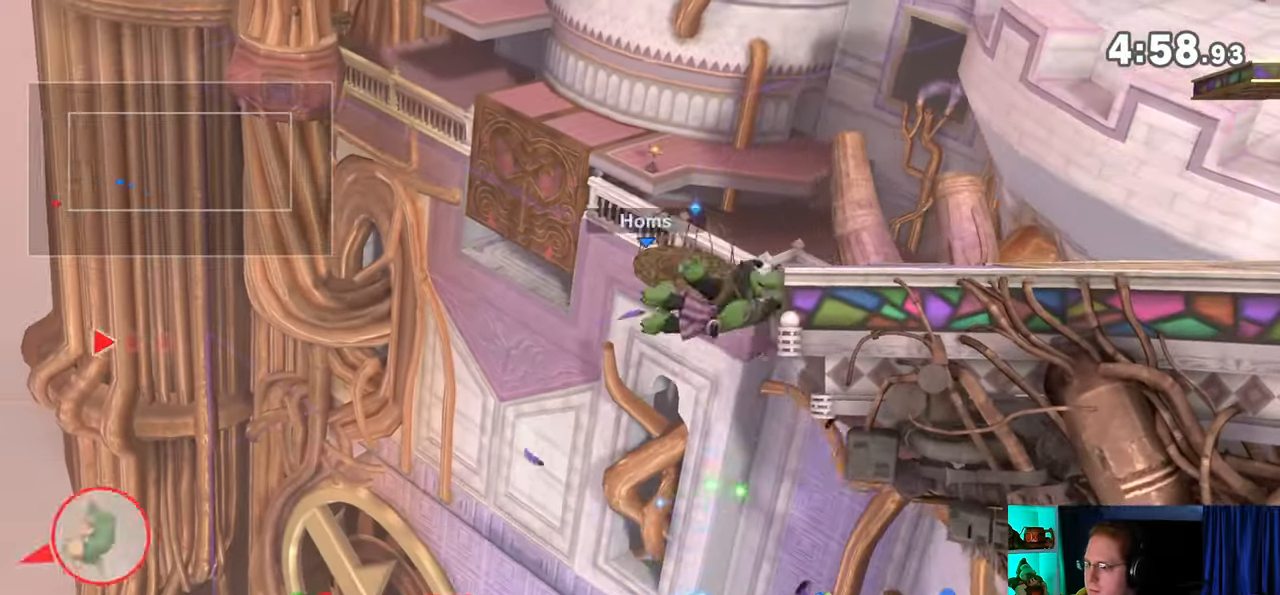
{"buttons": [], "left_stick": "right", "right_stick": "center", "events": []}